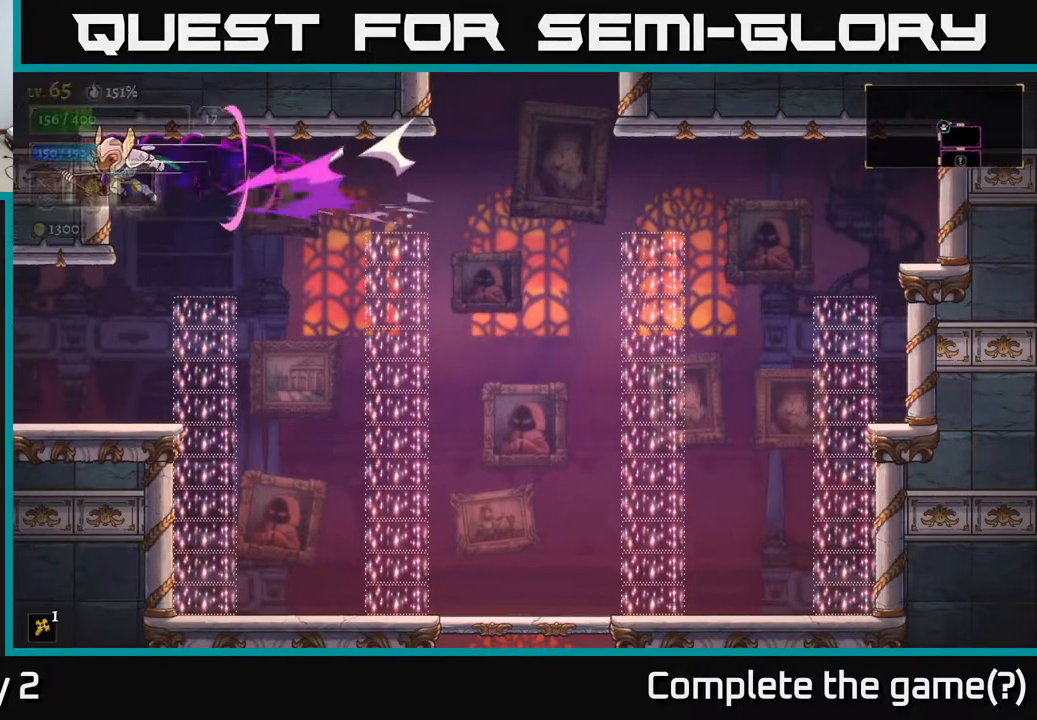
Gameplay with a controller (Xbox layout); each line is a JSON object with the inputs held at the frame after it. "events" lists button and stick changes between this image and that frame as [ms after this image, input, new state], when the widget could be followed in between.
{"buttons": [], "left_stick": "left", "right_stick": "center", "events": [[17, "L2", "up"], [133, "left_stick", "center"], [333, "left_stick", "left"]]}
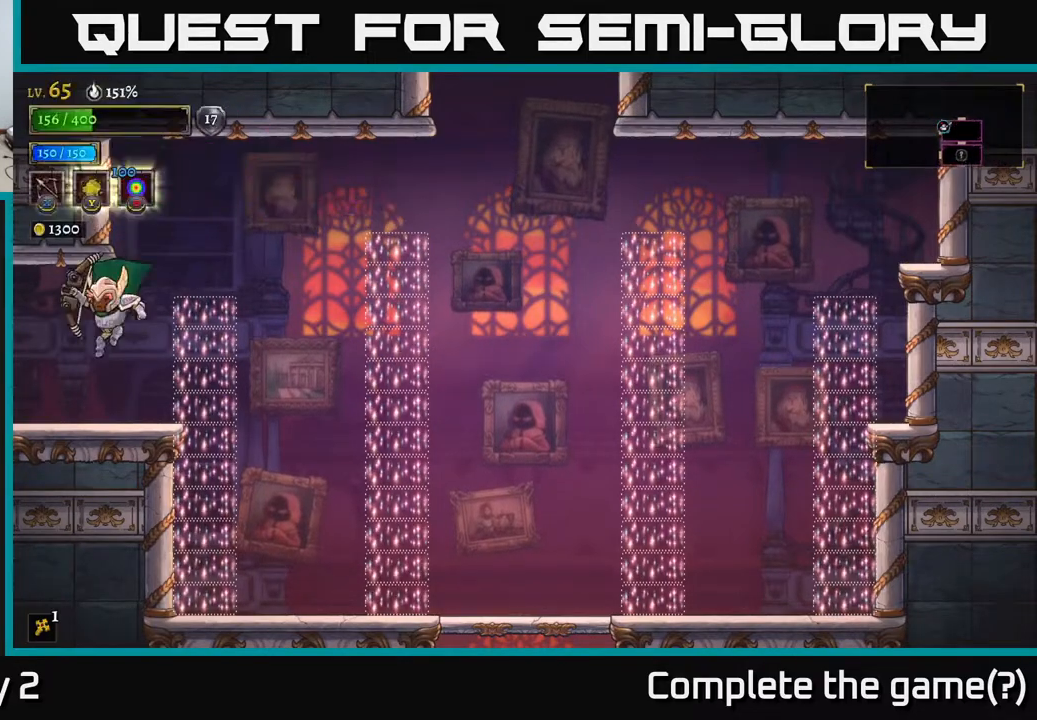
{"buttons": [], "left_stick": "center", "right_stick": "center", "events": [[383, "left_stick", "center"]]}
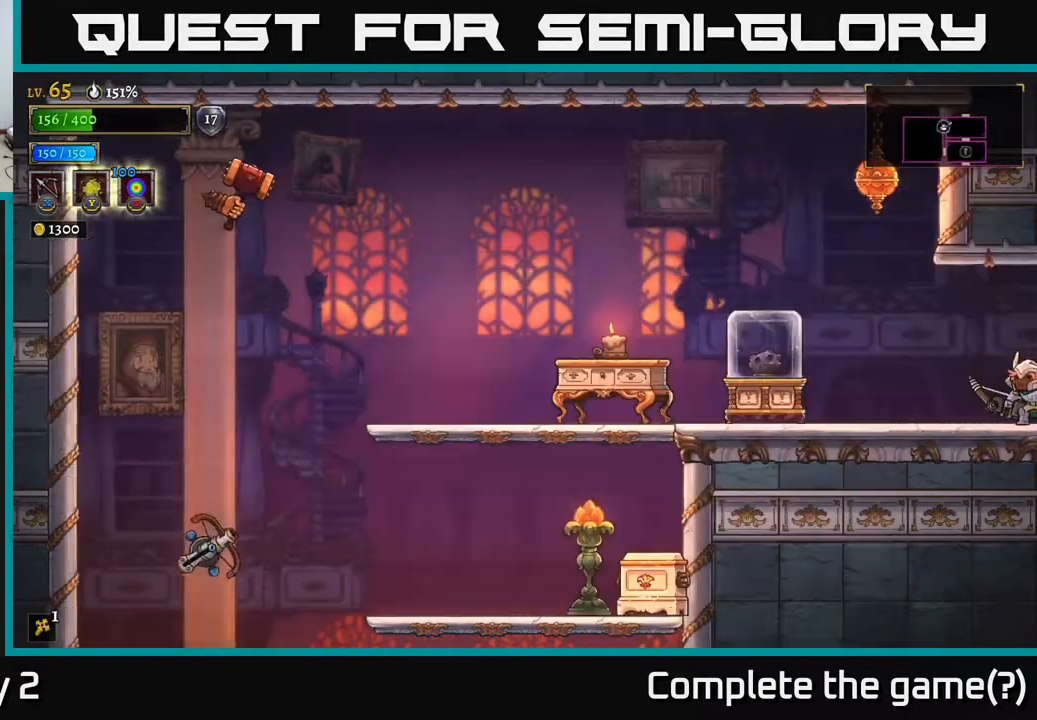
{"buttons": ["X"], "left_stick": "left", "right_stick": "center", "events": [[417, "left_stick", "left"], [433, "X", "down"]]}
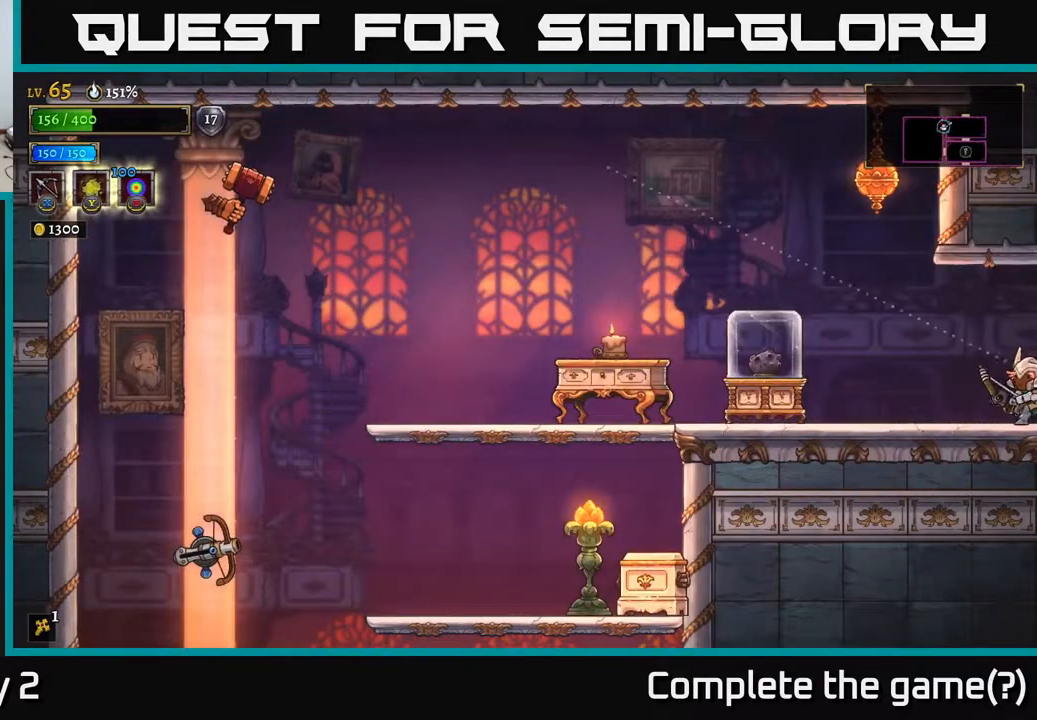
{"buttons": ["X"], "left_stick": "left", "right_stick": "center", "events": []}
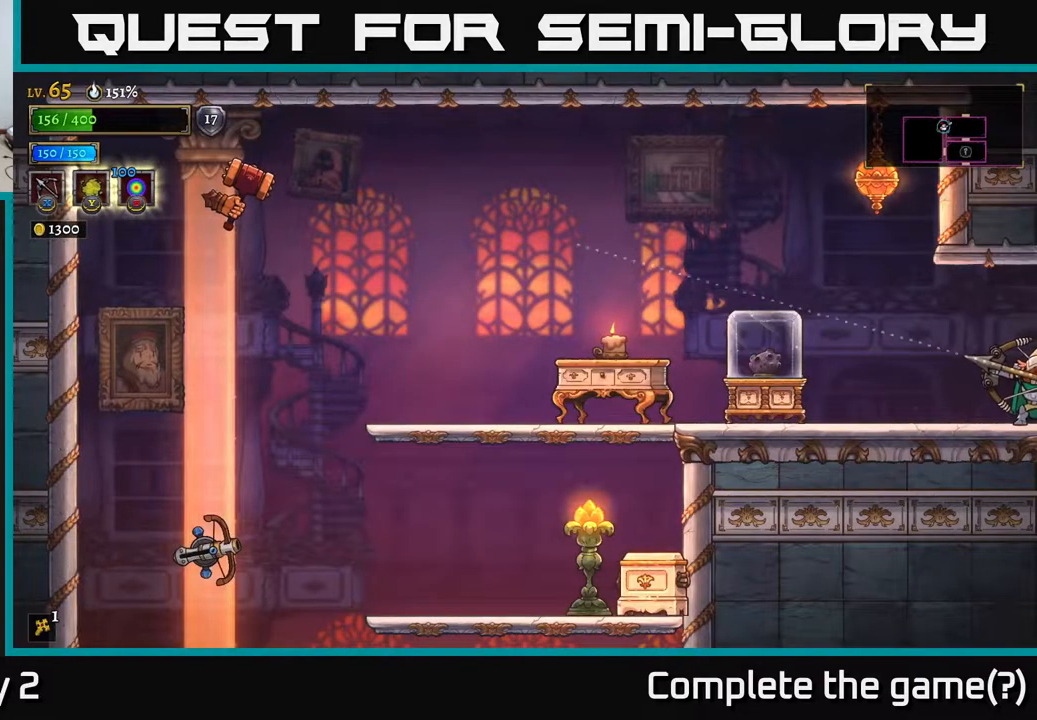
{"buttons": ["X"], "left_stick": "left", "right_stick": "center", "events": []}
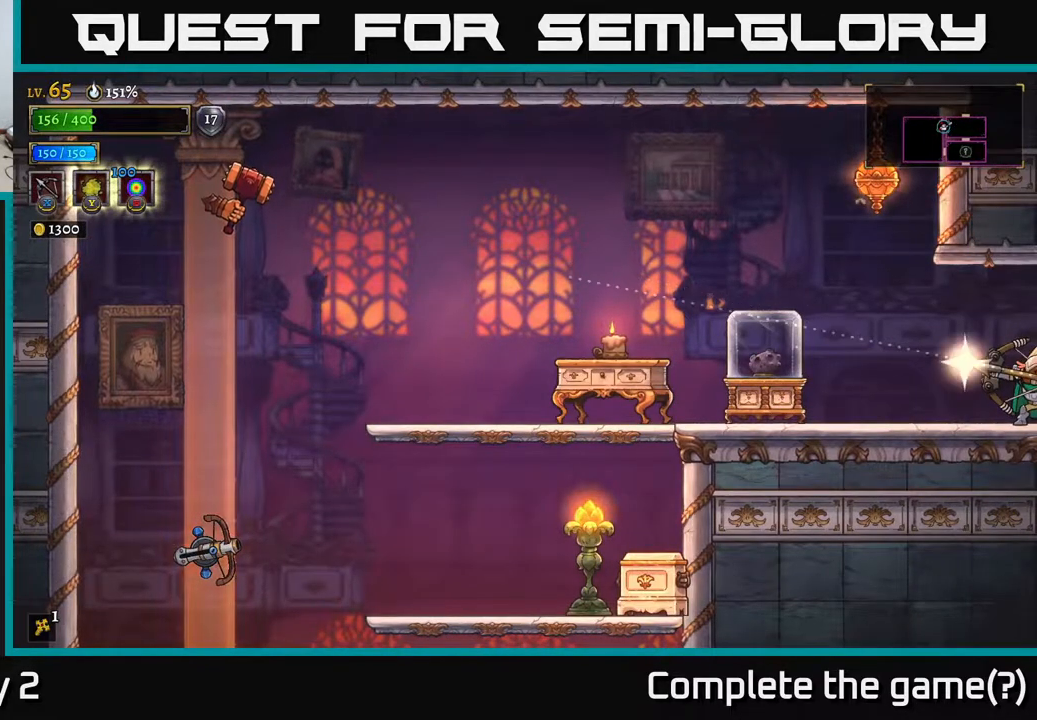
{"buttons": [], "left_stick": "center", "right_stick": "center", "events": [[50, "X", "up"], [400, "left_stick", "center"]]}
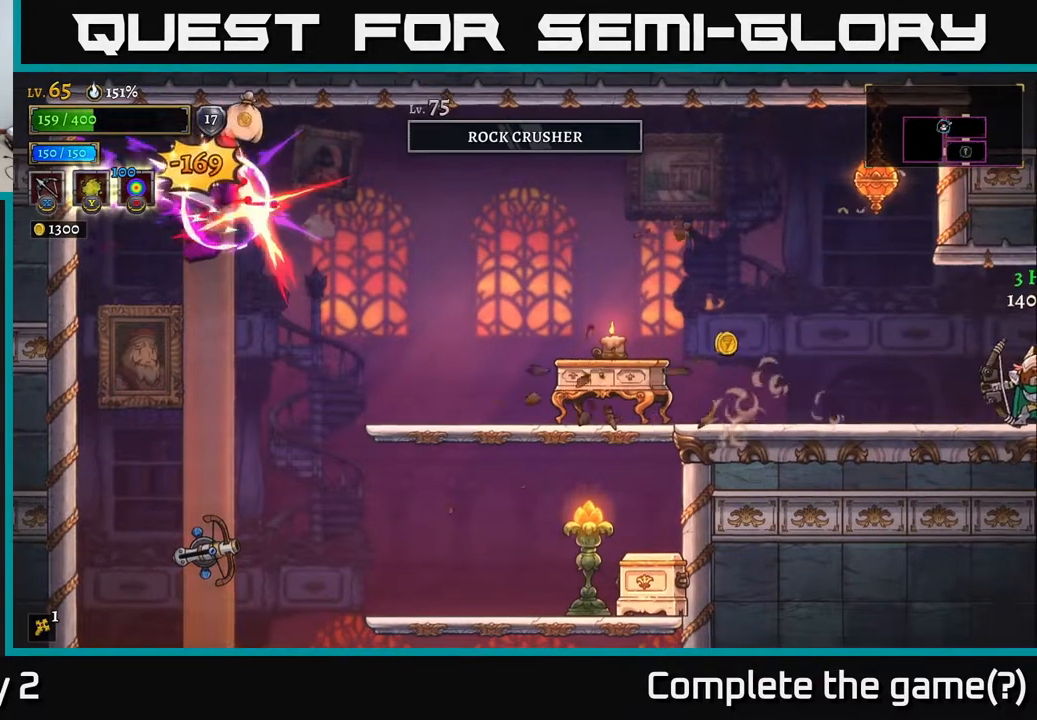
{"buttons": [], "left_stick": "left", "right_stick": "center", "events": [[350, "left_stick", "left"]]}
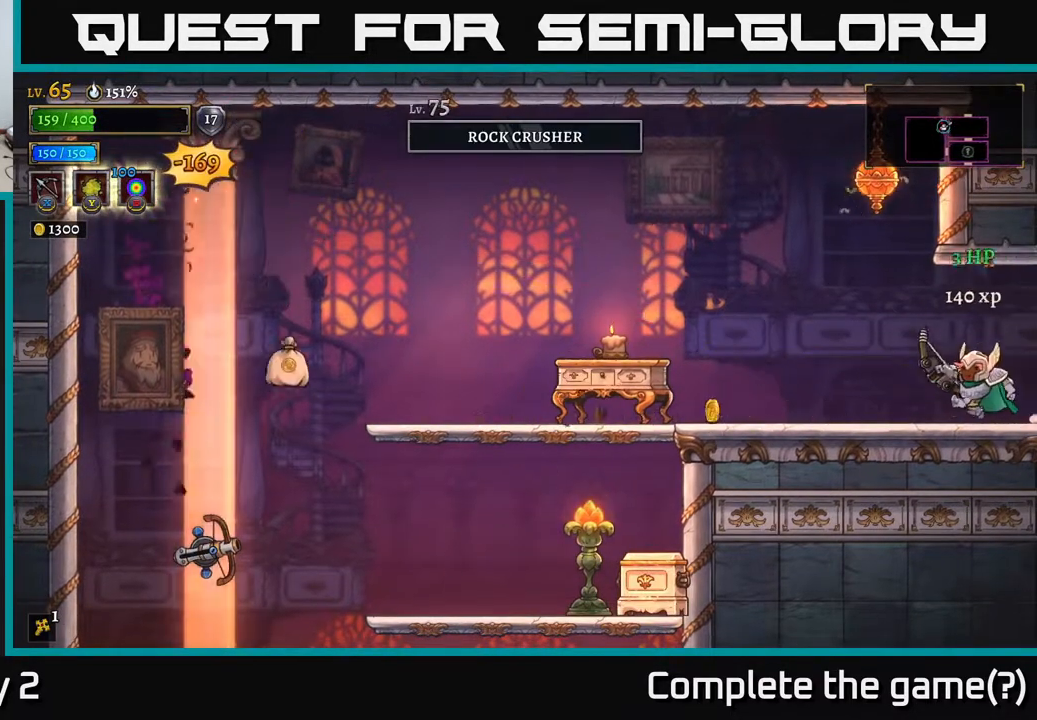
{"buttons": [], "left_stick": "left", "right_stick": "center", "events": []}
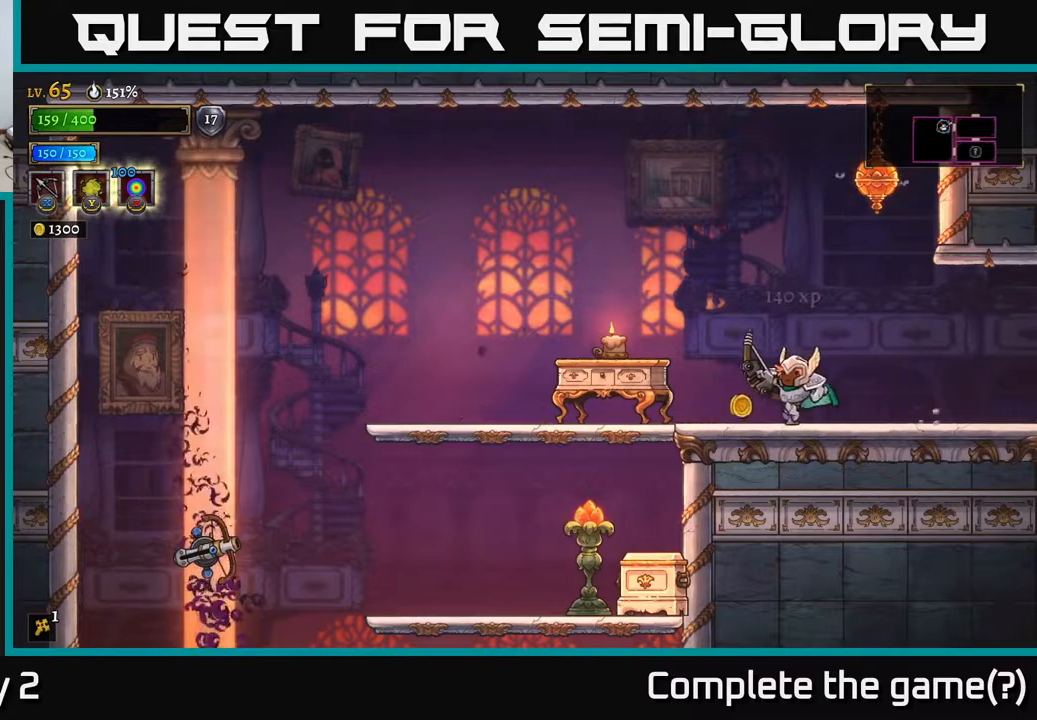
{"buttons": [], "left_stick": "left", "right_stick": "center", "events": [[250, "left_stick", "center"], [433, "left_stick", "left"]]}
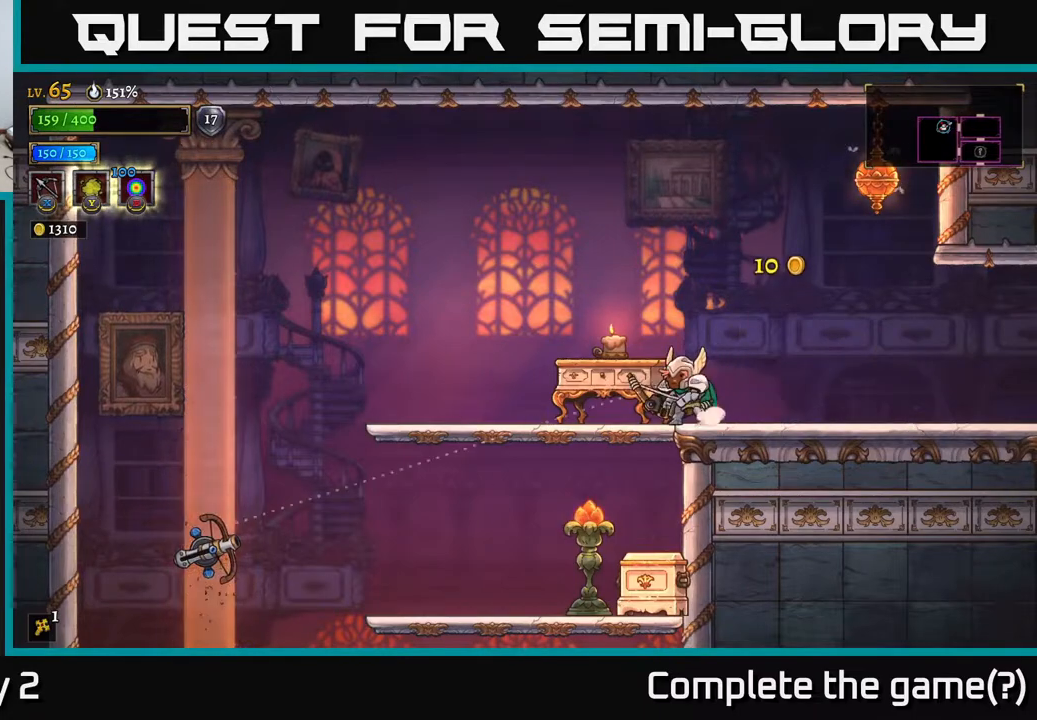
{"buttons": ["X"], "left_stick": "left", "right_stick": "center", "events": [[17, "X", "down"]]}
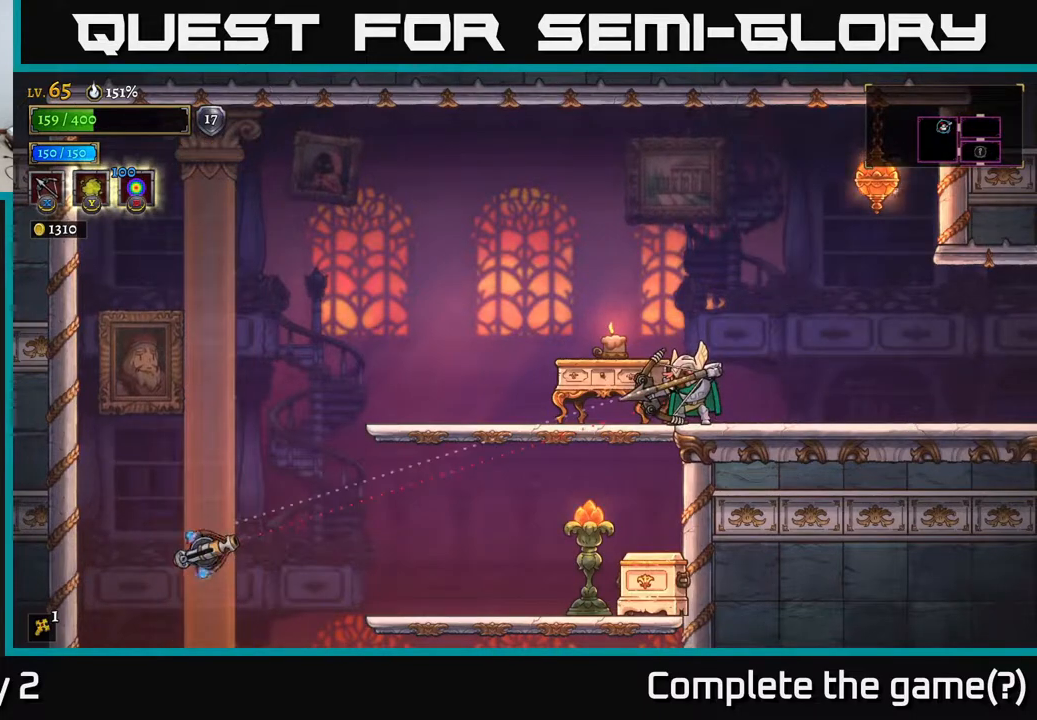
{"buttons": [], "left_stick": "center", "right_stick": "center", "events": [[333, "X", "up"], [467, "left_stick", "center"]]}
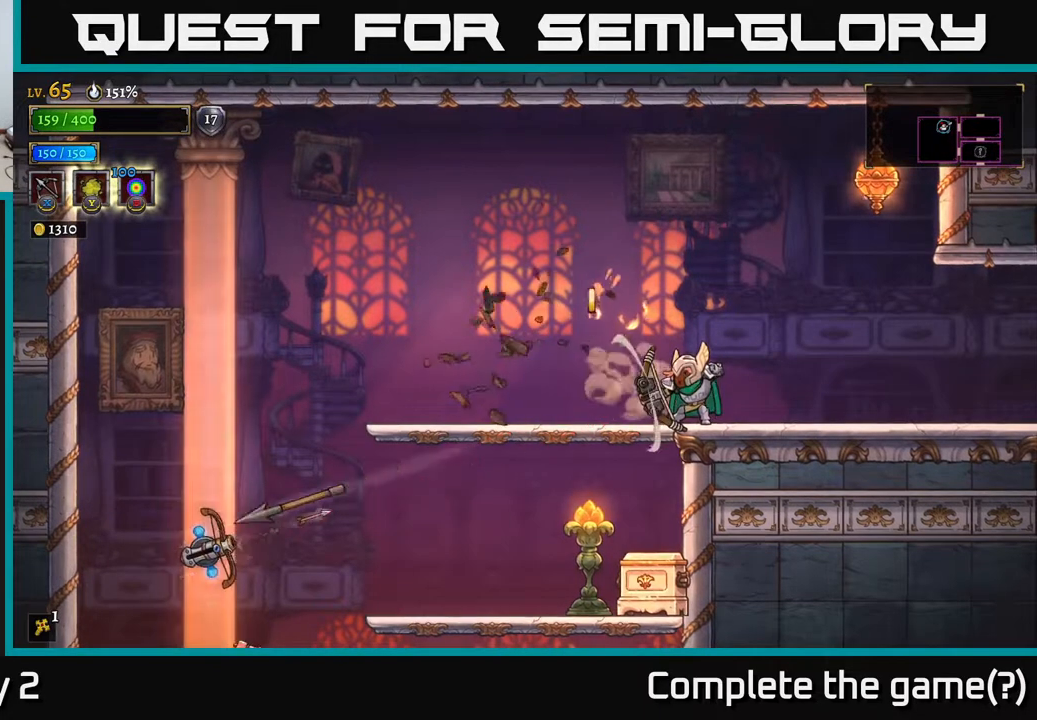
{"buttons": ["A"], "left_stick": "left", "right_stick": "center", "events": [[333, "L2", "down"], [350, "left_stick", "left"], [450, "A", "down"], [467, "L2", "up"]]}
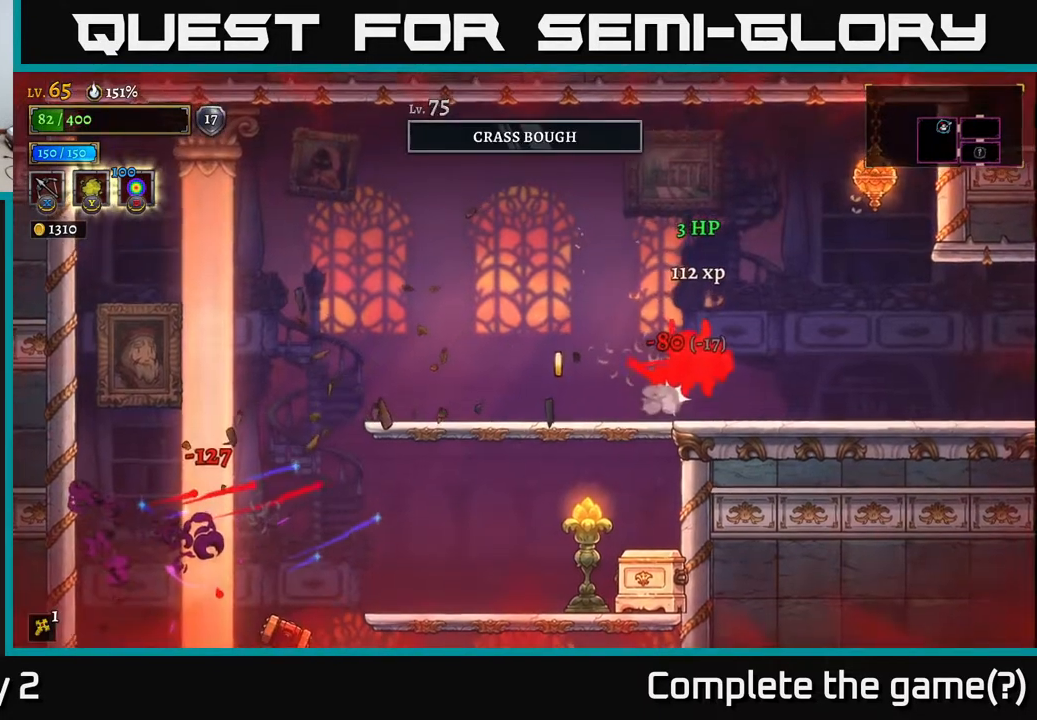
{"buttons": [], "left_stick": "left", "right_stick": "center", "events": [[17, "L2", "down"], [67, "left_stick", "up-left"], [133, "A", "up"], [133, "L2", "up"], [233, "left_stick", "center"], [317, "left_stick", "left"]]}
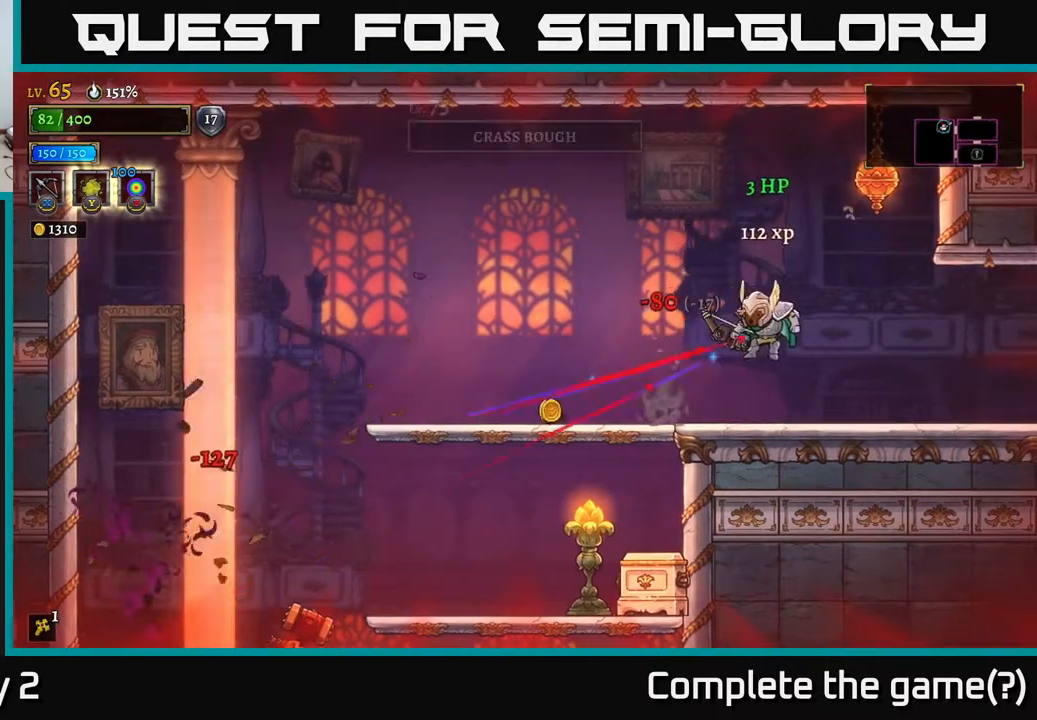
{"buttons": [], "left_stick": "right", "right_stick": "center", "events": [[67, "R2", "down"], [183, "R2", "up"], [433, "left_stick", "center"], [500, "left_stick", "right"]]}
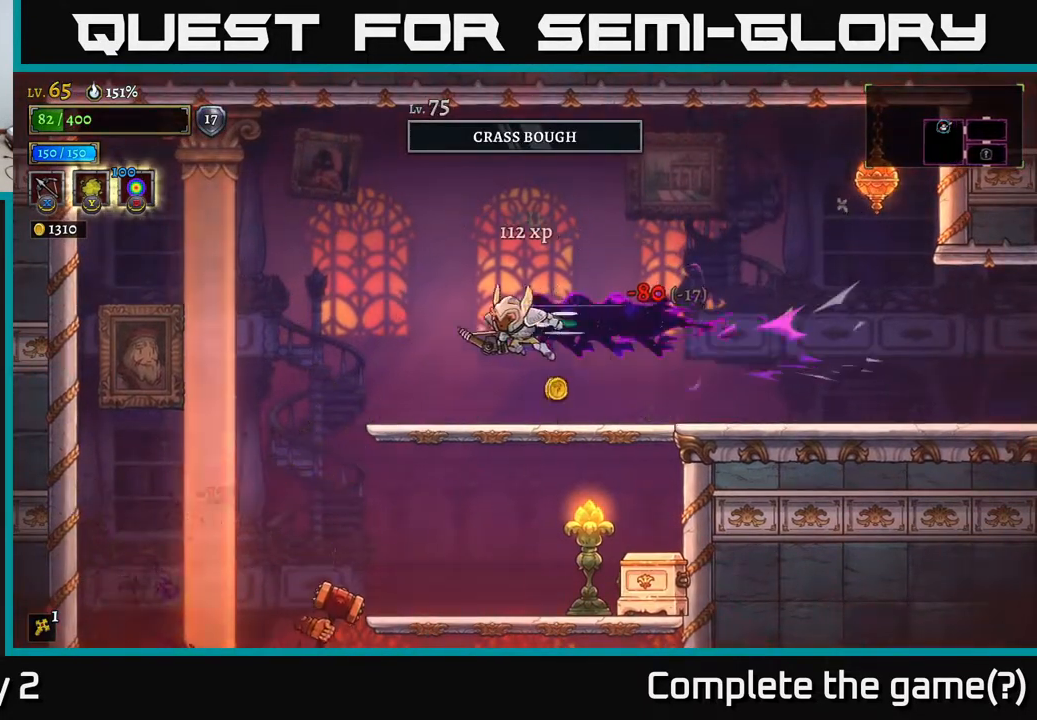
{"buttons": ["X"], "left_stick": "down-left", "right_stick": "center", "events": [[417, "X", "down"], [417, "left_stick", "down-left"]]}
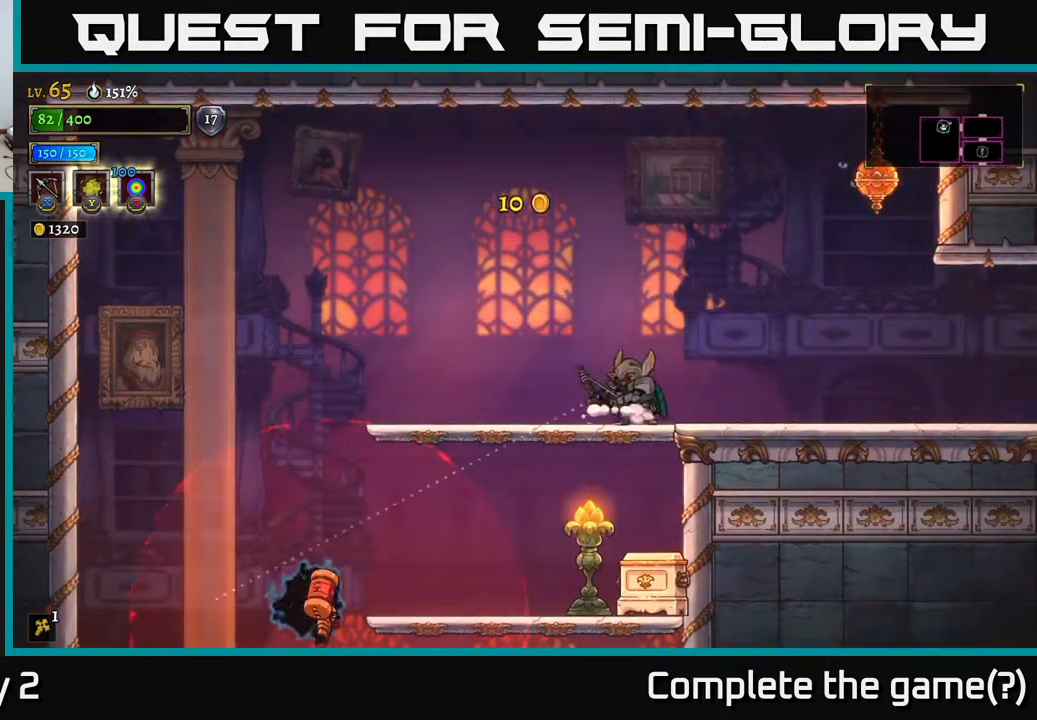
{"buttons": ["X"], "left_stick": "down-left", "right_stick": "center", "events": []}
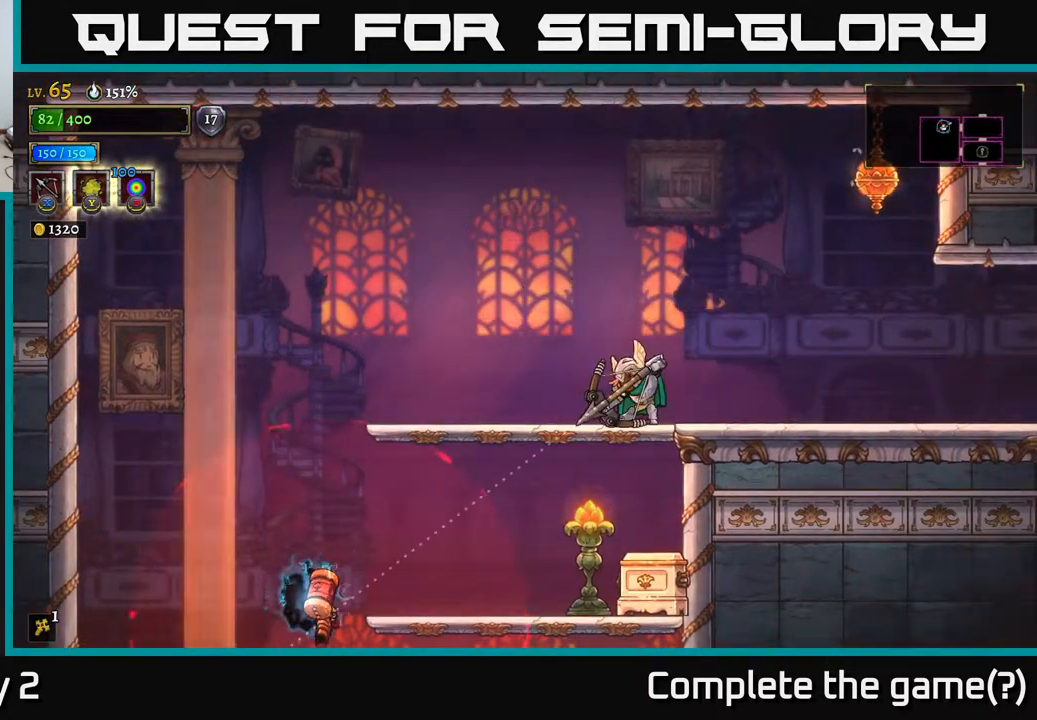
{"buttons": [], "left_stick": "down-left", "right_stick": "center", "events": [[400, "X", "up"]]}
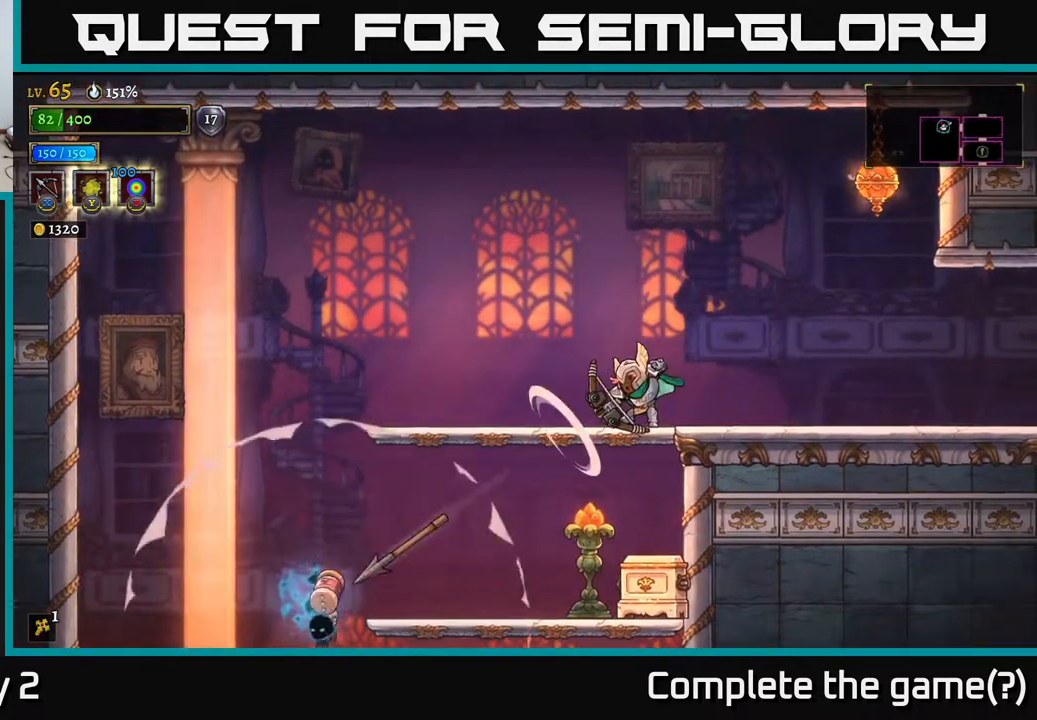
{"buttons": [], "left_stick": "down-left", "right_stick": "center", "events": [[150, "left_stick", "center"], [483, "left_stick", "down-left"]]}
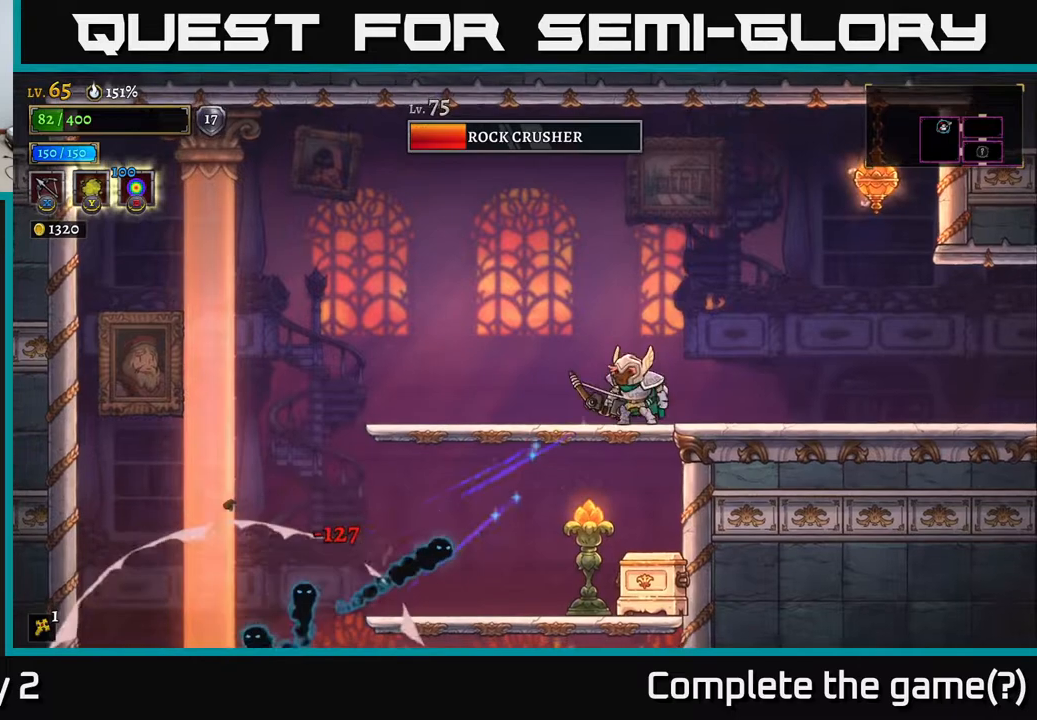
{"buttons": [], "left_stick": "center", "right_stick": "center", "events": [[17, "X", "down"], [250, "X", "up"], [267, "left_stick", "center"]]}
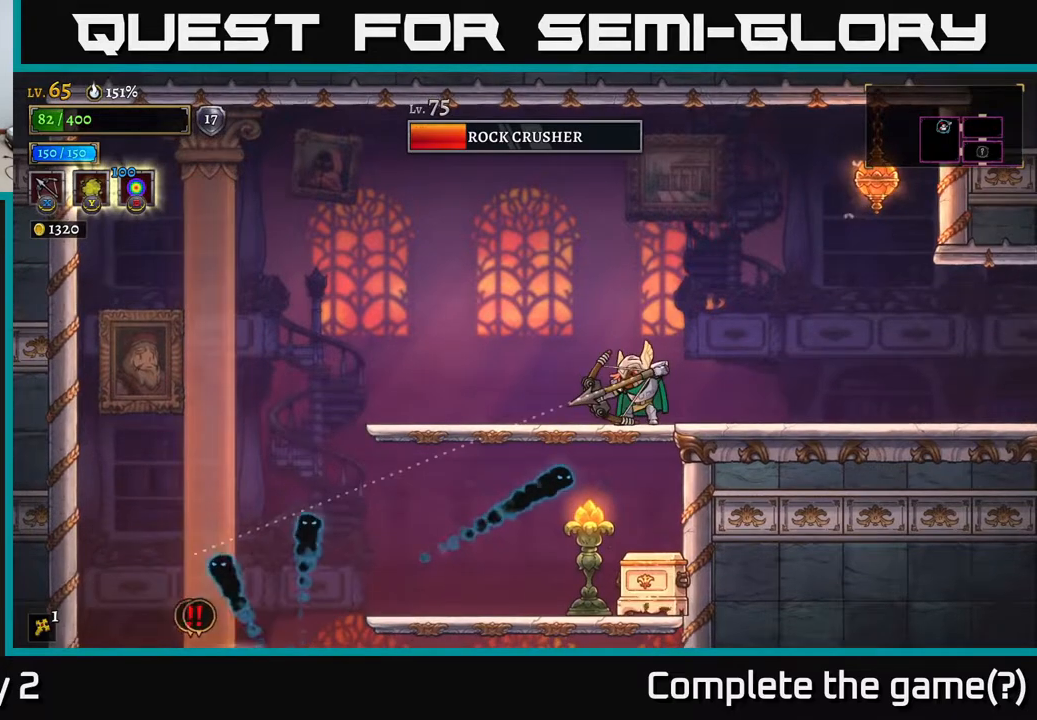
{"buttons": ["L2"], "left_stick": "up-right", "right_stick": "center", "events": [[50, "left_stick", "right"], [167, "A", "down"], [200, "R2", "down"], [233, "L2", "down"], [300, "A", "up"], [300, "R2", "up"], [350, "A", "down"], [350, "R2", "down"], [383, "L2", "up"], [383, "left_stick", "up-right"], [467, "A", "up"], [467, "L2", "down"], [467, "R2", "up"]]}
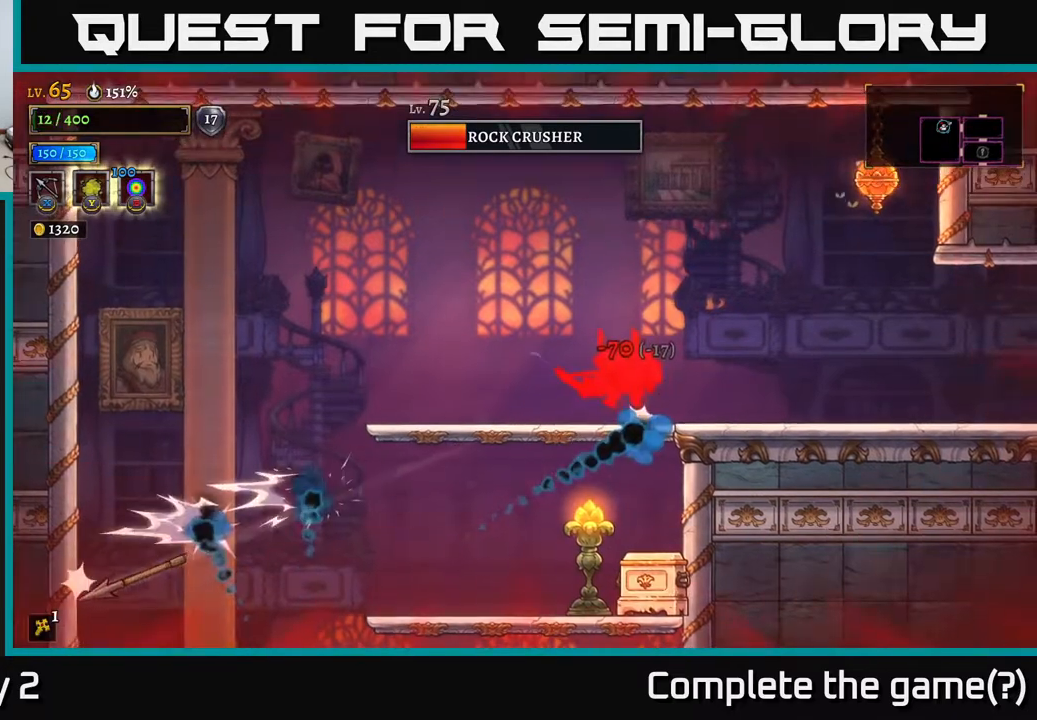
{"buttons": [], "left_stick": "right", "right_stick": "center", "events": [[50, "A", "down"], [50, "R2", "down"], [117, "L2", "up"], [133, "A", "up"], [133, "R2", "up"], [133, "left_stick", "up-left"], [217, "left_stick", "center"], [417, "left_stick", "right"]]}
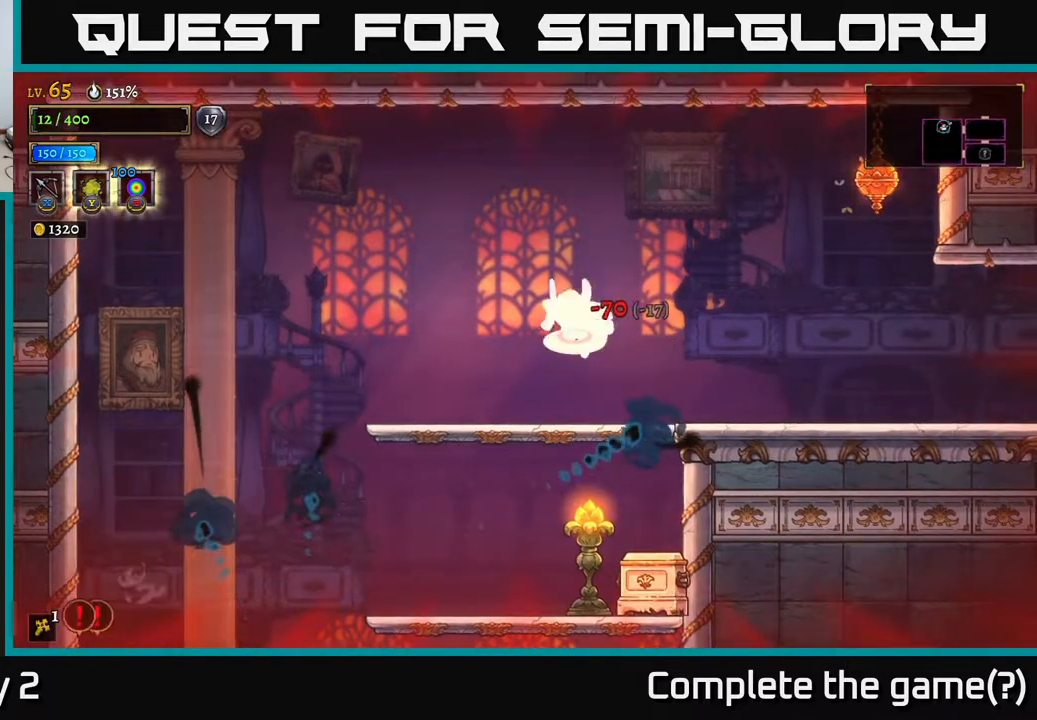
{"buttons": [], "left_stick": "left", "right_stick": "center", "events": [[33, "A", "down"], [150, "A", "up"], [500, "left_stick", "left"]]}
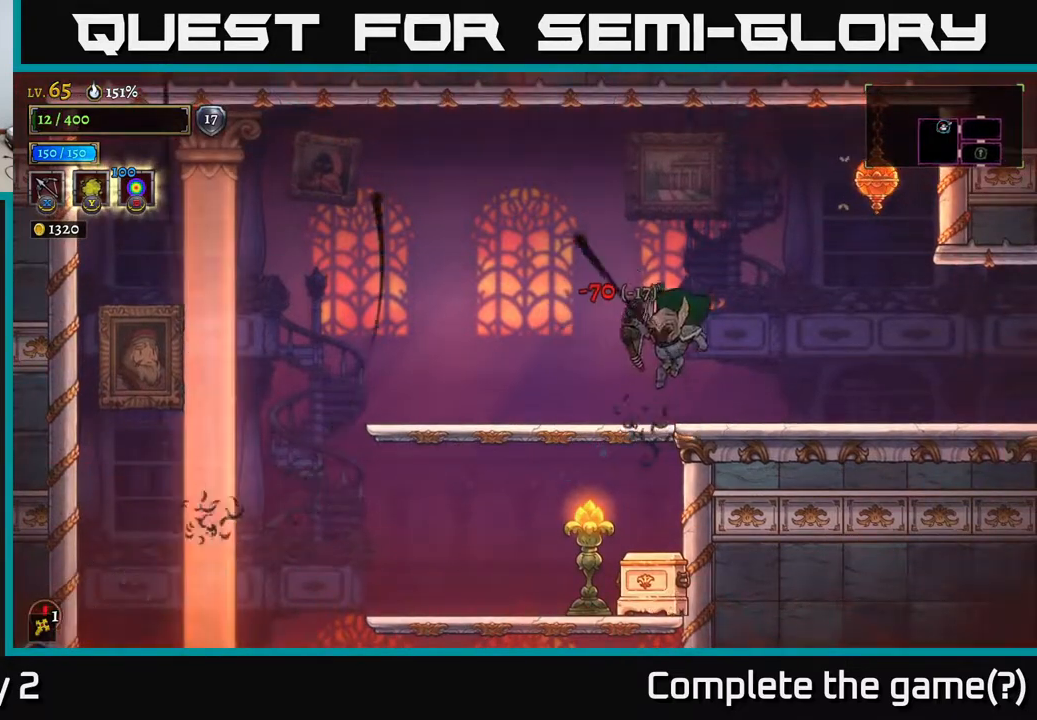
{"buttons": [], "left_stick": "left", "right_stick": "center", "events": [[267, "left_stick", "down"], [283, "A", "down"], [350, "left_stick", "down-left"], [367, "A", "up"], [500, "left_stick", "left"]]}
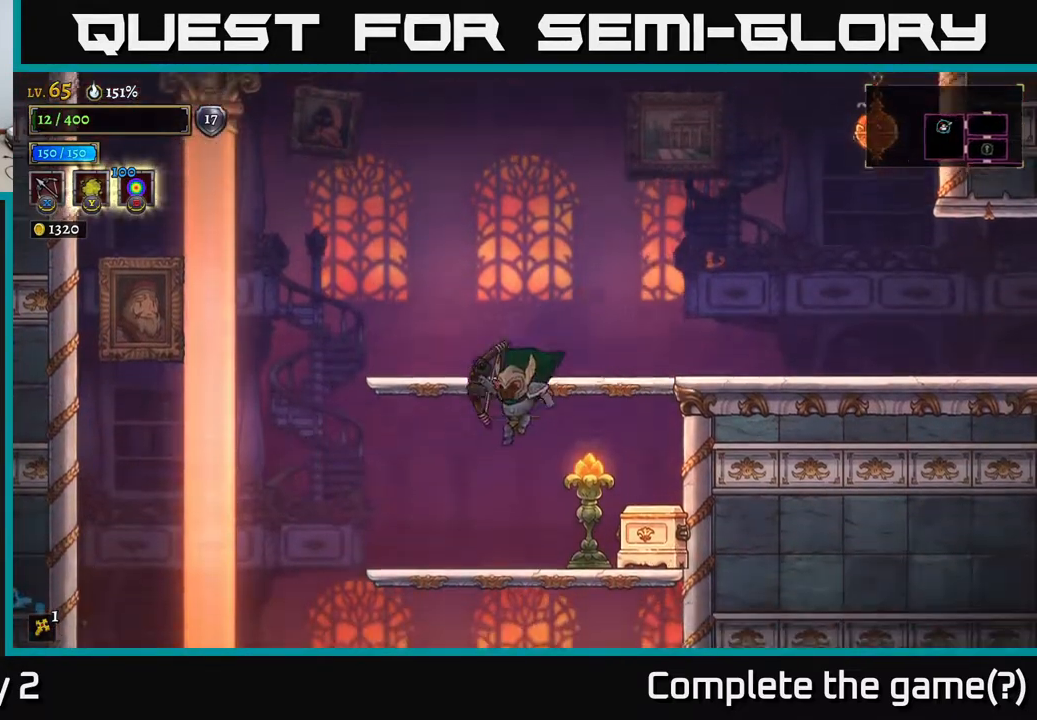
{"buttons": [], "left_stick": "right", "right_stick": "center", "events": [[183, "left_stick", "center"], [233, "left_stick", "right"]]}
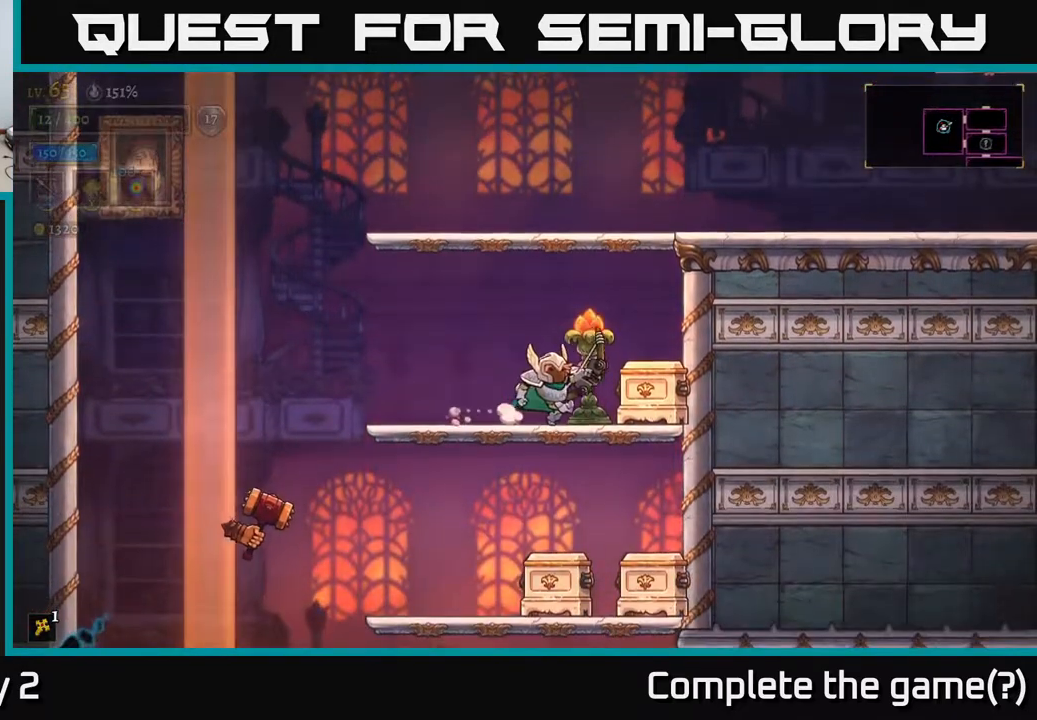
{"buttons": ["X"], "left_stick": "down-left", "right_stick": "center", "events": [[83, "left_stick", "left"], [200, "left_stick", "down-left"], [233, "X", "down"]]}
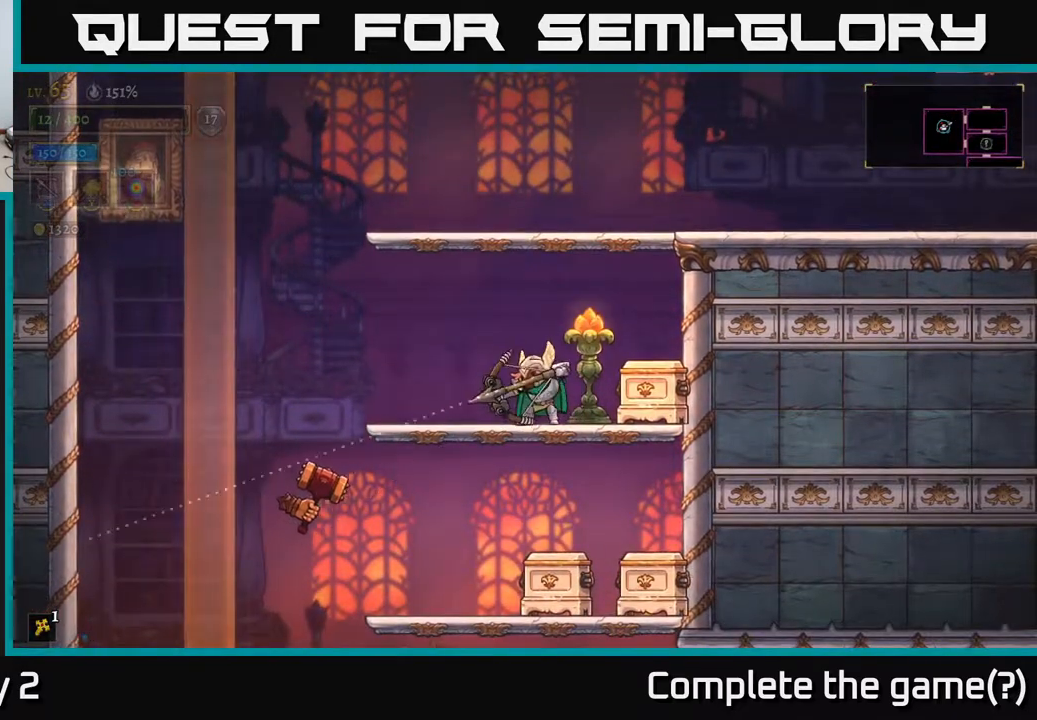
{"buttons": ["X"], "left_stick": "down-left", "right_stick": "center", "events": [[33, "left_stick", "left"], [300, "left_stick", "down-left"]]}
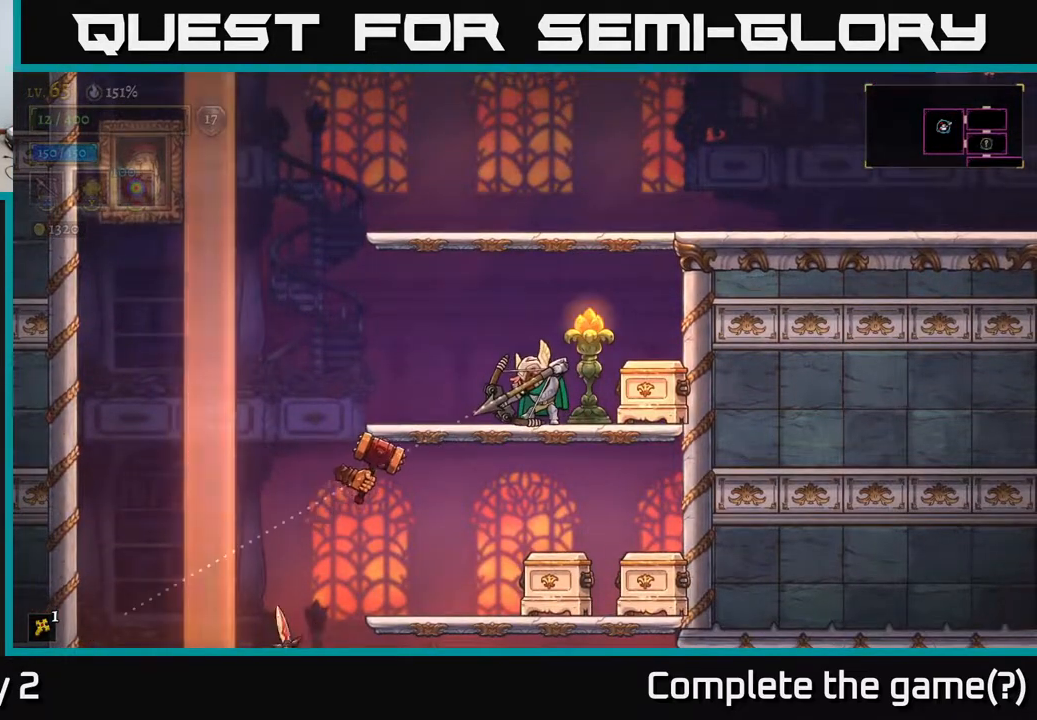
{"buttons": [], "left_stick": "down-left", "right_stick": "center", "events": [[433, "X", "up"]]}
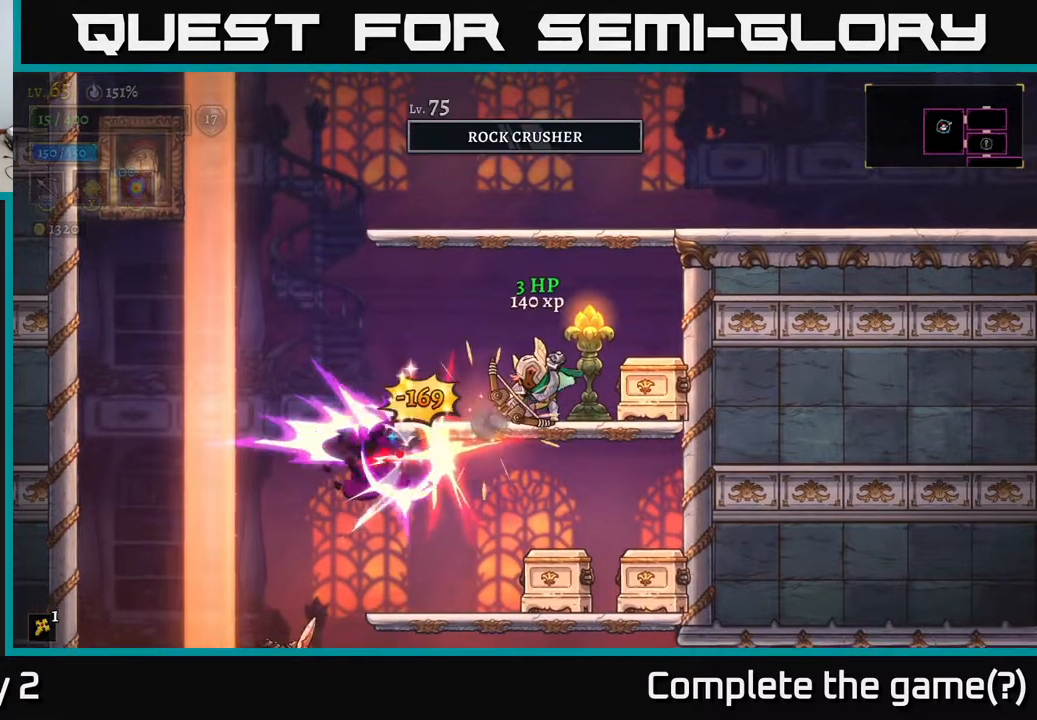
{"buttons": [], "left_stick": "right", "right_stick": "center", "events": [[33, "left_stick", "center"], [500, "left_stick", "right"]]}
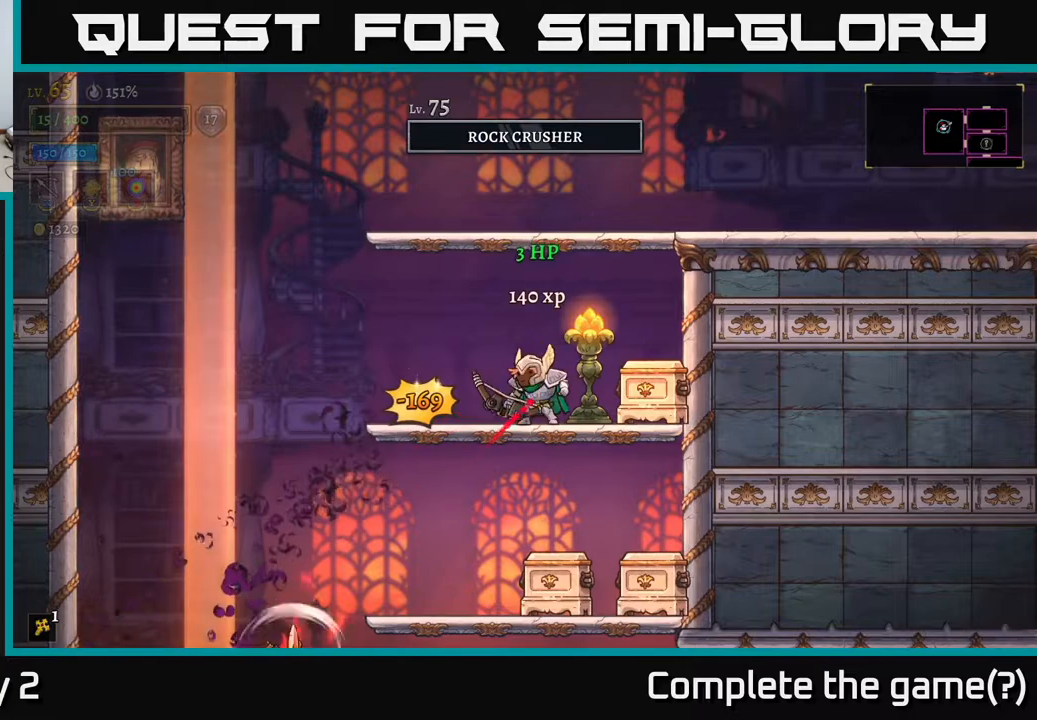
{"buttons": ["A"], "left_stick": "right", "right_stick": "center", "events": [[283, "left_stick", "center"], [400, "left_stick", "right"], [500, "A", "down"]]}
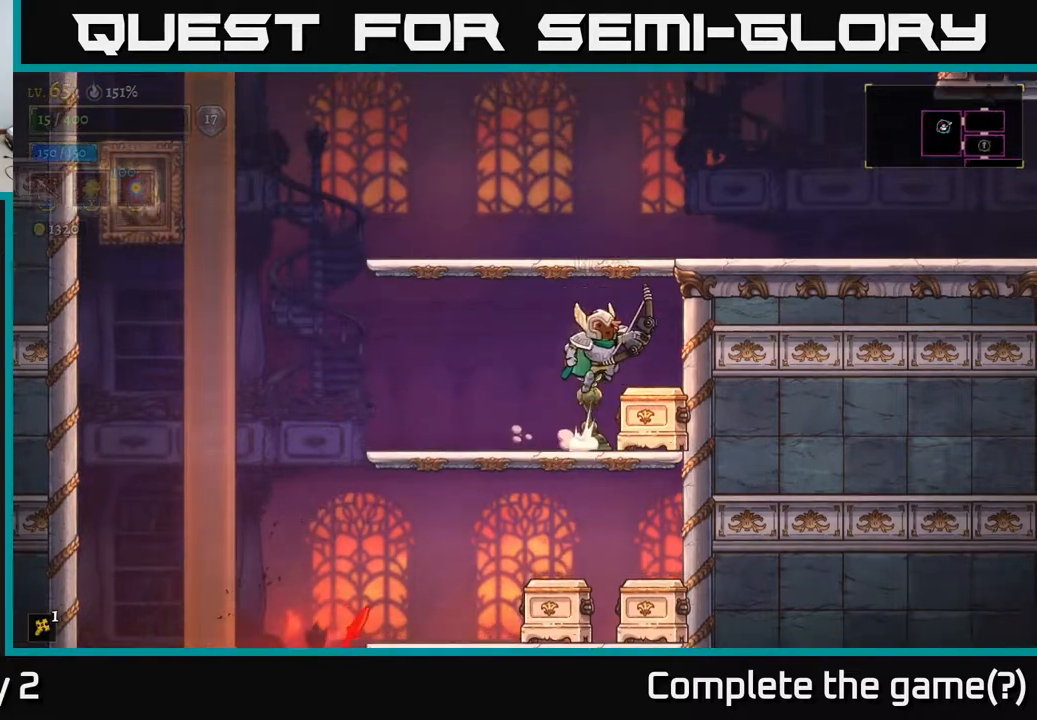
{"buttons": [], "left_stick": "right", "right_stick": "center", "events": [[350, "A", "up"]]}